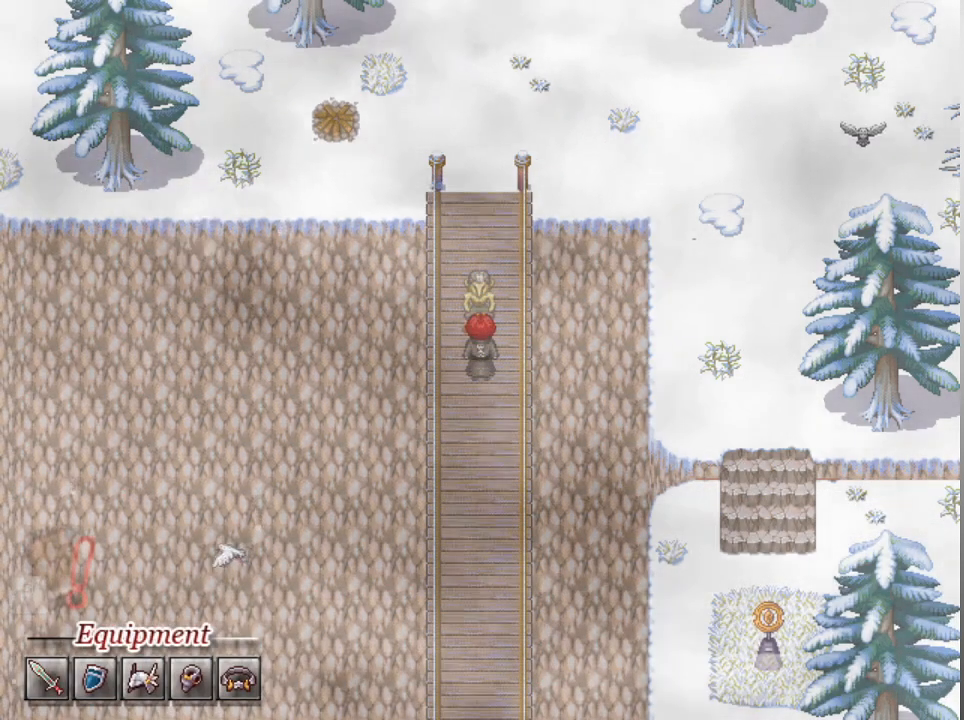
Gameplay with a controller (Xbox layout); each line is a JSON object with the inputs held at the frame after it. "events" lists button and stick changes between this image and that frame as [ms after this image, input, new state], when the widget could be followed in between. Not read: right_stick.
{"buttons": [], "left_stick": "center", "events": []}
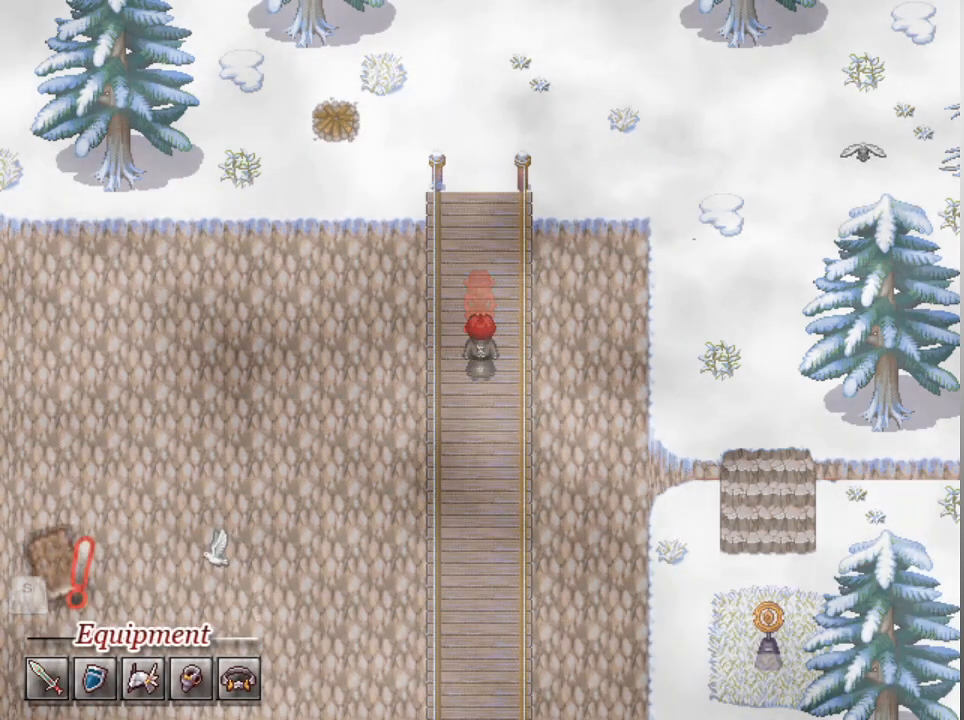
{"buttons": [], "left_stick": "up", "events": [[500, "left_stick", "up"]]}
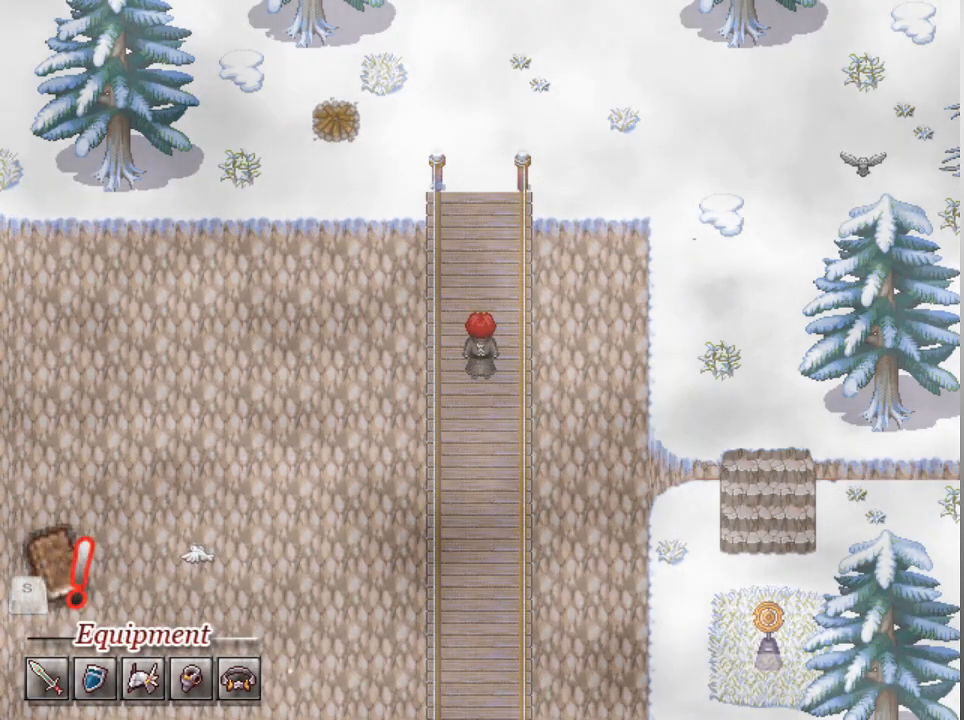
{"buttons": [], "left_stick": "up", "events": []}
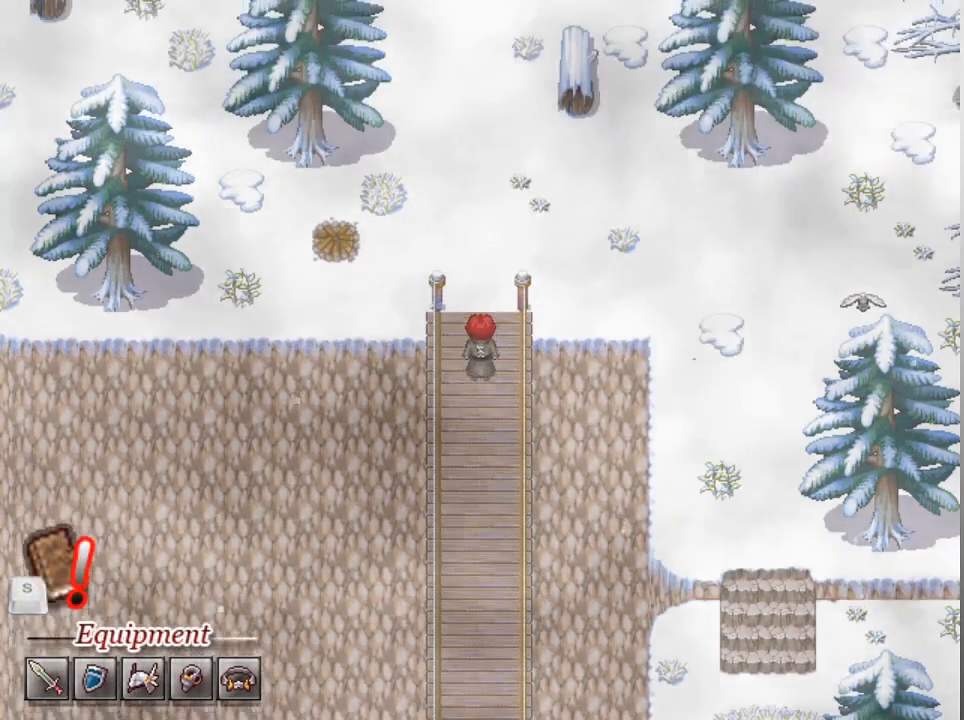
{"buttons": [], "left_stick": "up", "events": []}
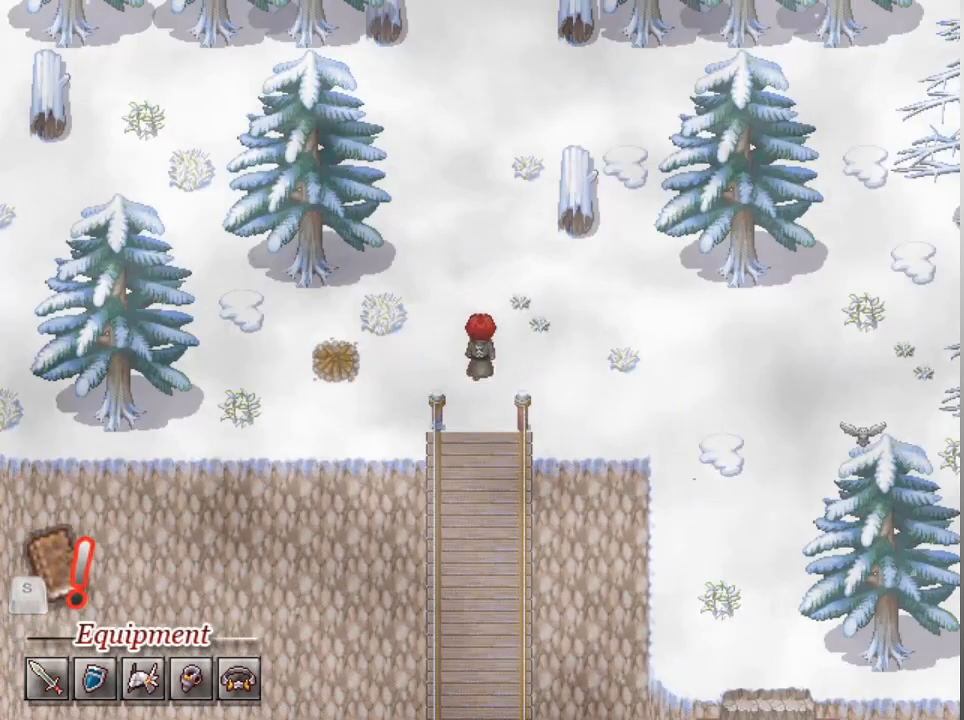
{"buttons": [], "left_stick": "up", "events": []}
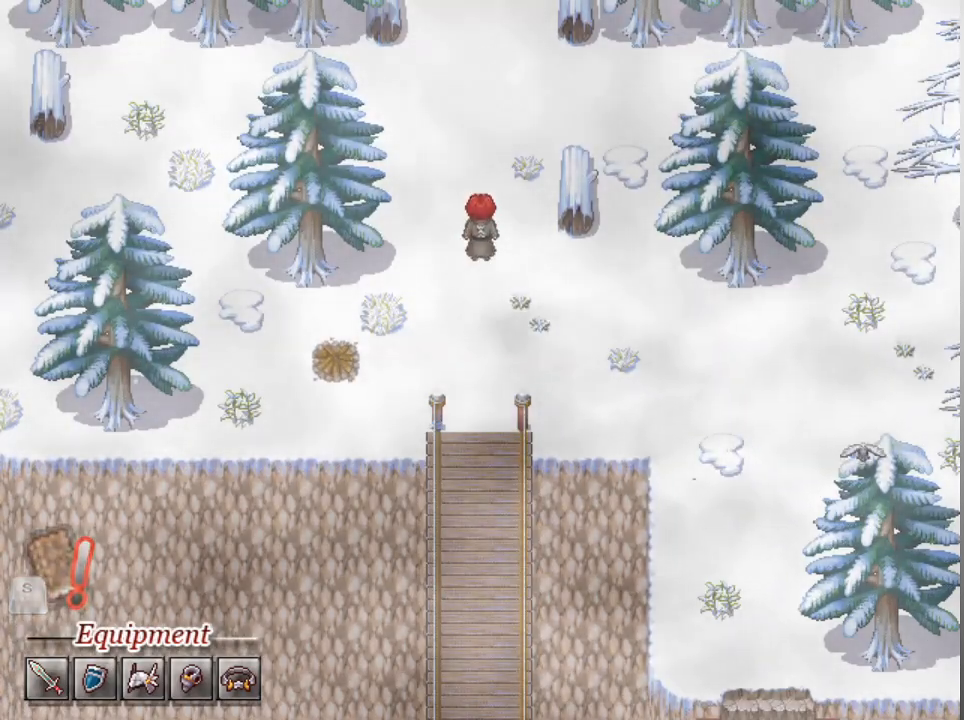
{"buttons": [], "left_stick": "up", "events": []}
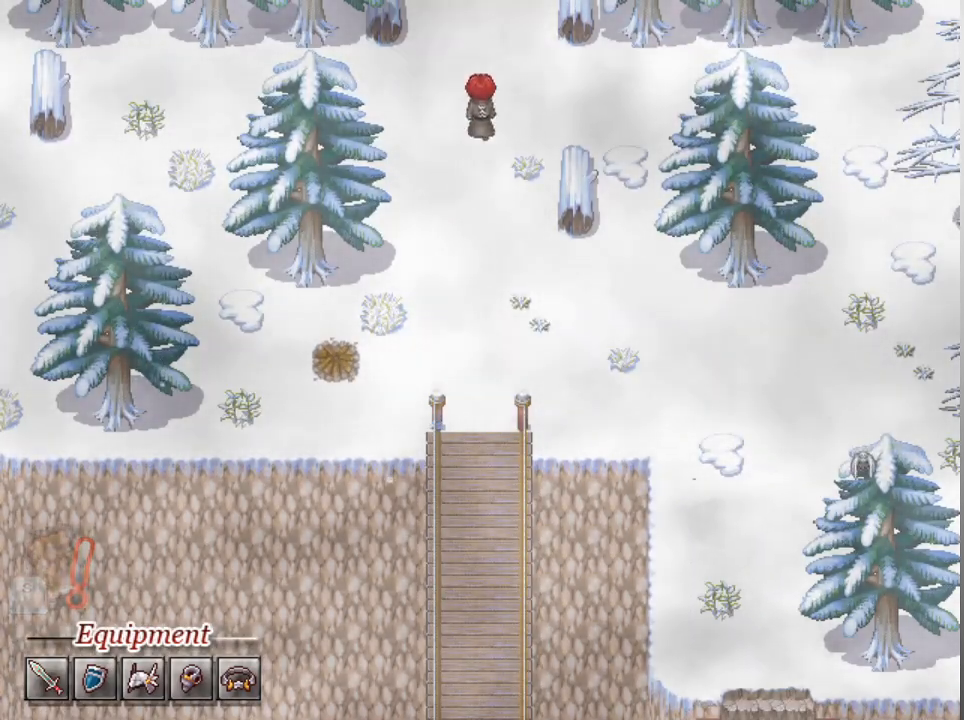
{"buttons": [], "left_stick": "up", "events": []}
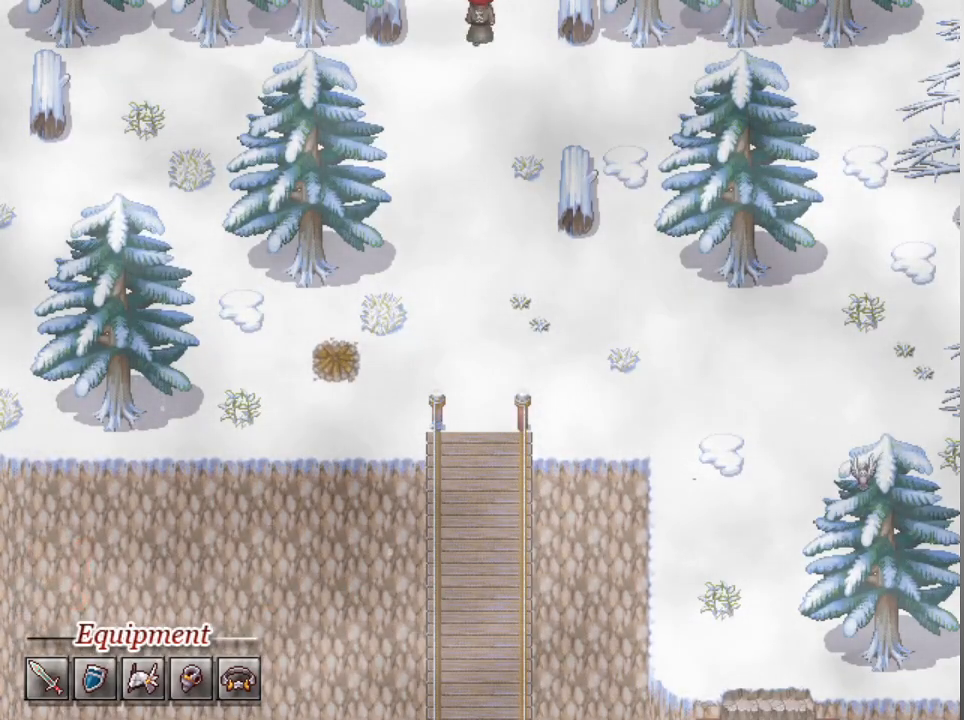
{"buttons": [], "left_stick": "up", "events": []}
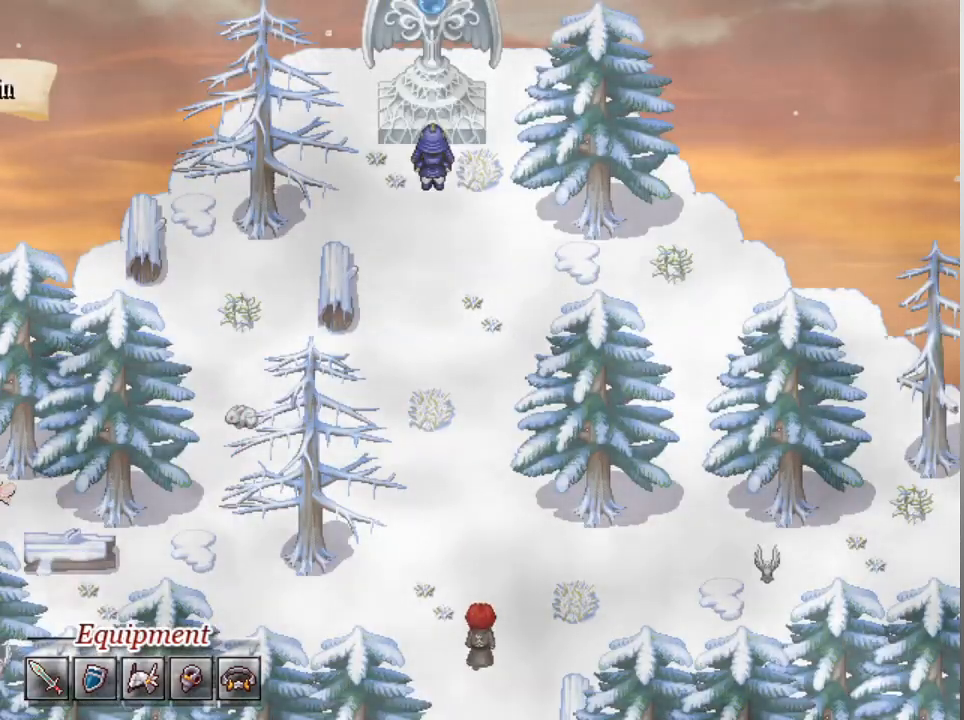
{"buttons": [], "left_stick": "up", "events": []}
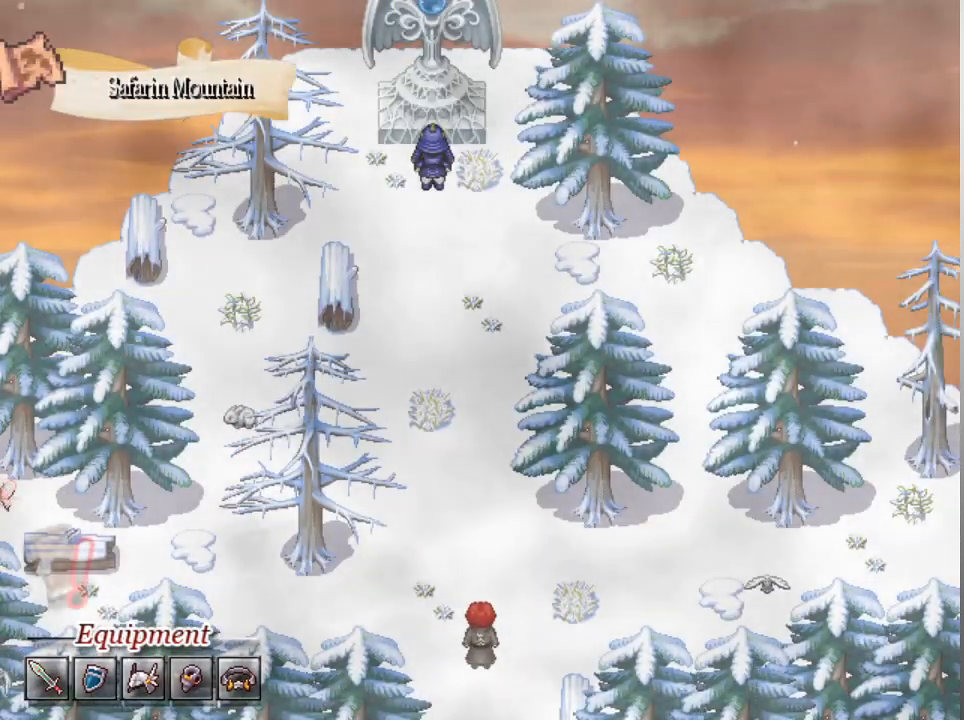
{"buttons": [], "left_stick": "center", "events": [[167, "left_stick", "center"]]}
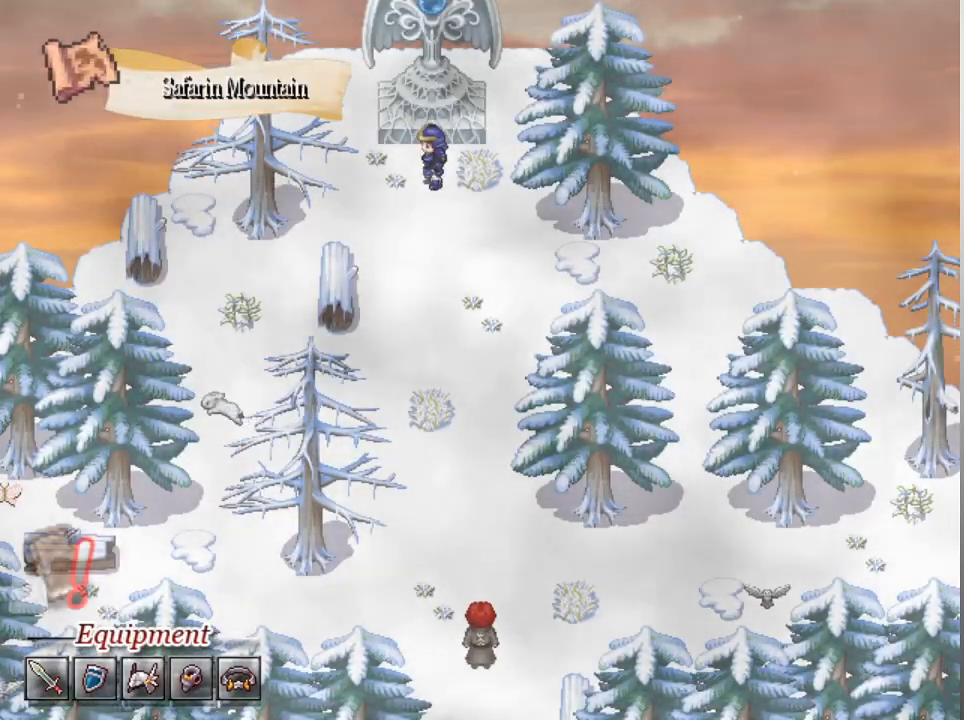
{"buttons": [], "left_stick": "center", "events": []}
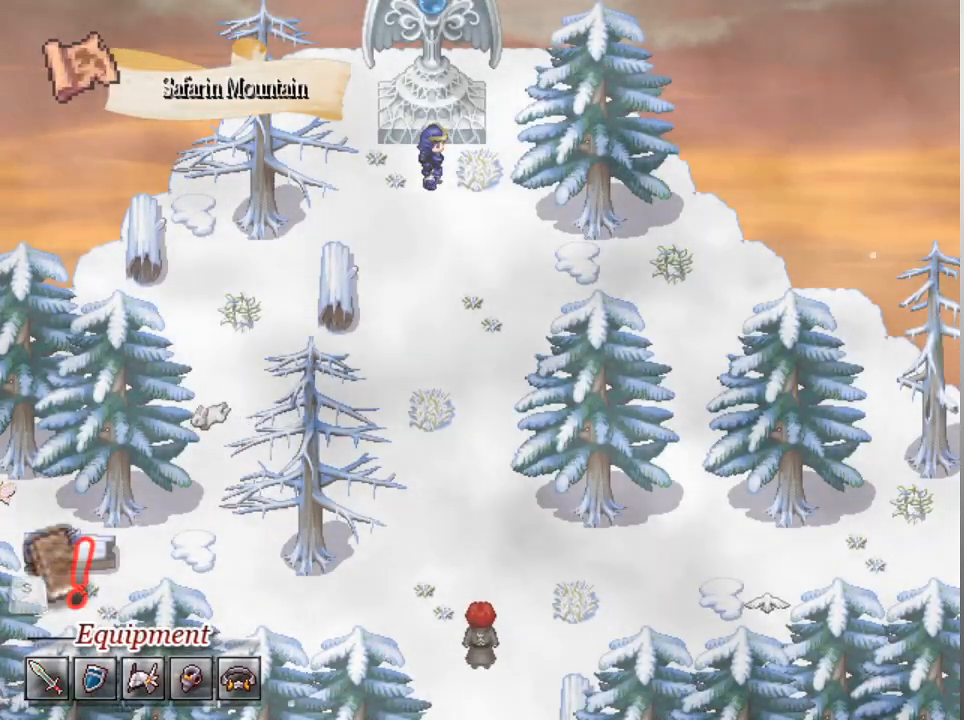
{"buttons": [], "left_stick": "center", "events": []}
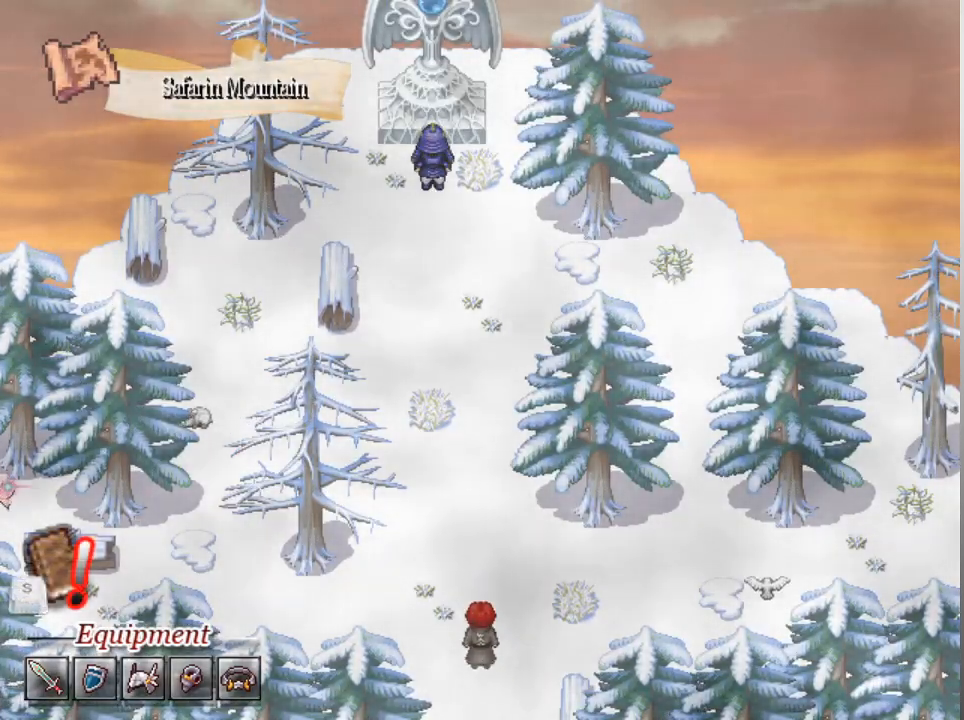
{"buttons": [], "left_stick": "center", "events": []}
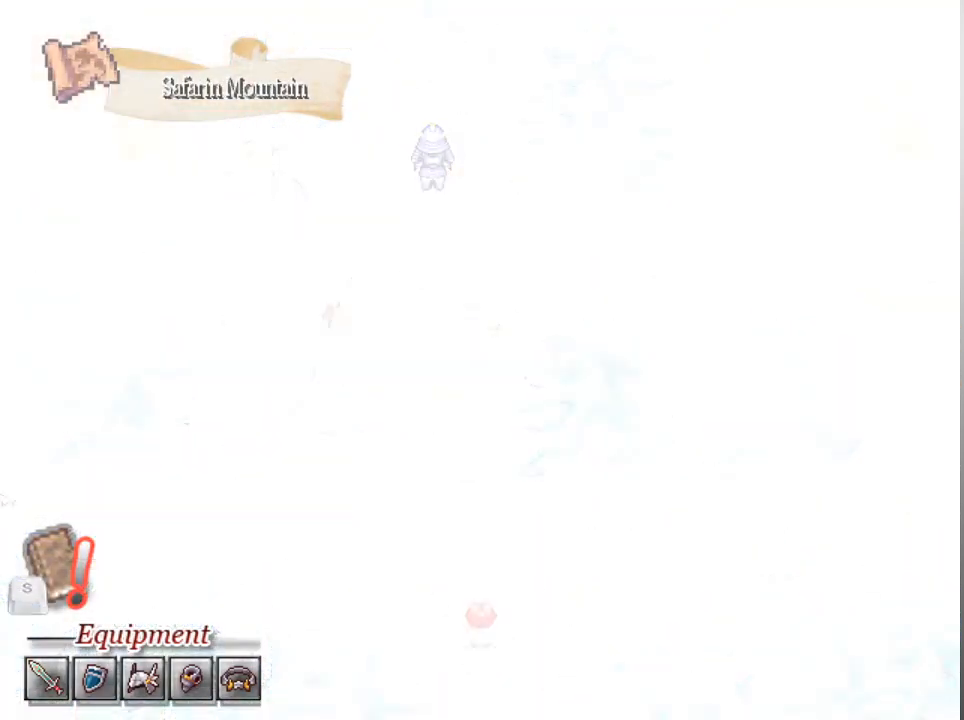
{"buttons": [], "left_stick": "center", "events": []}
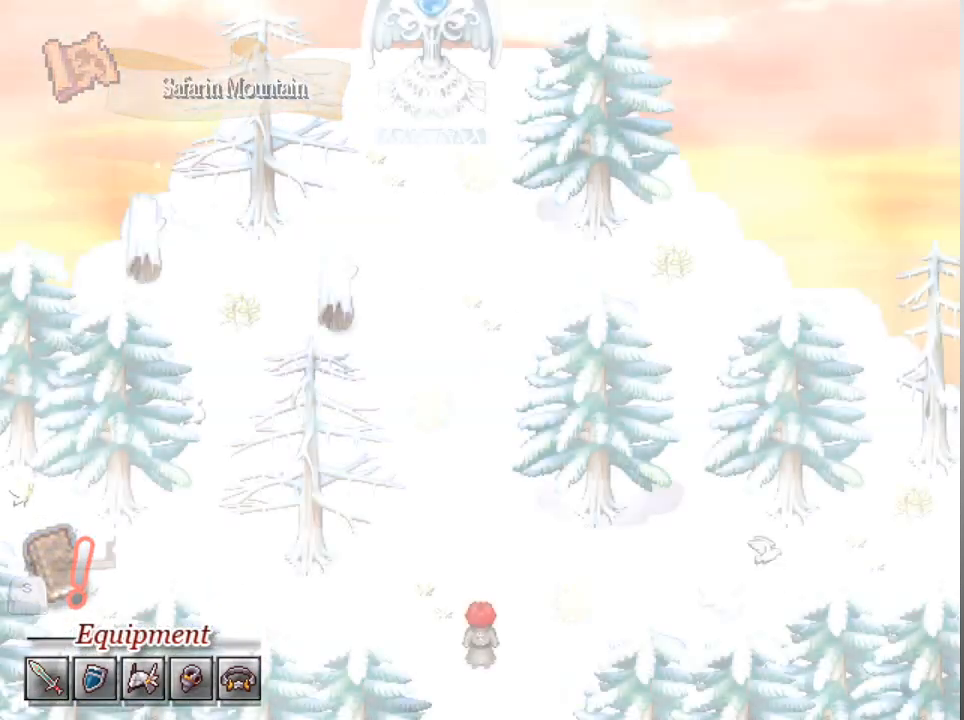
{"buttons": [], "left_stick": "up", "events": [[467, "left_stick", "up"]]}
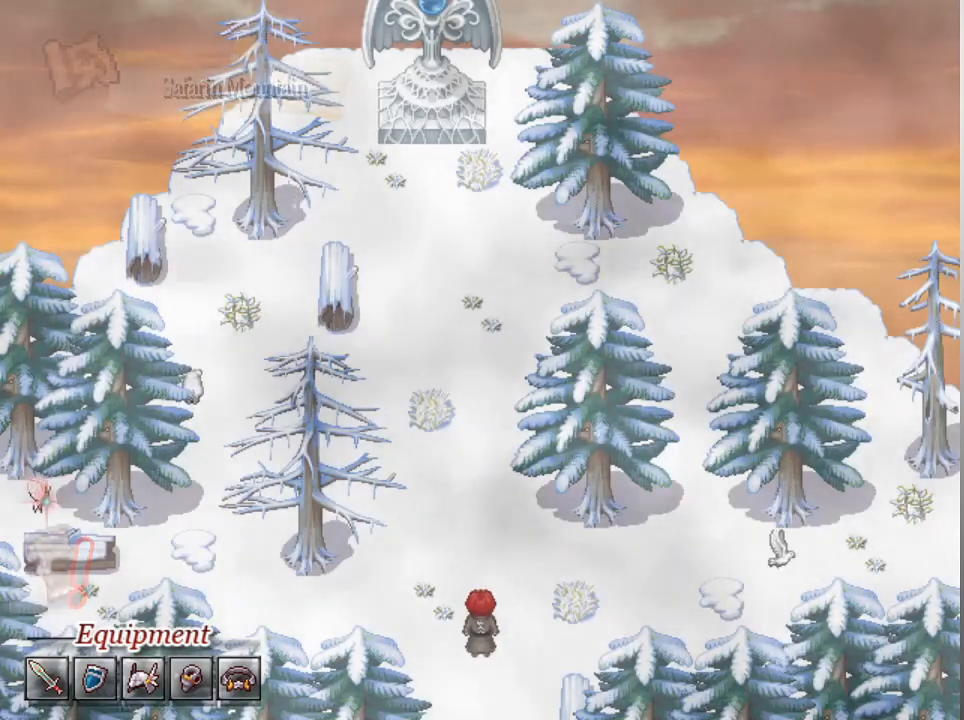
{"buttons": [], "left_stick": "up-left", "events": [[467, "left_stick", "up-left"]]}
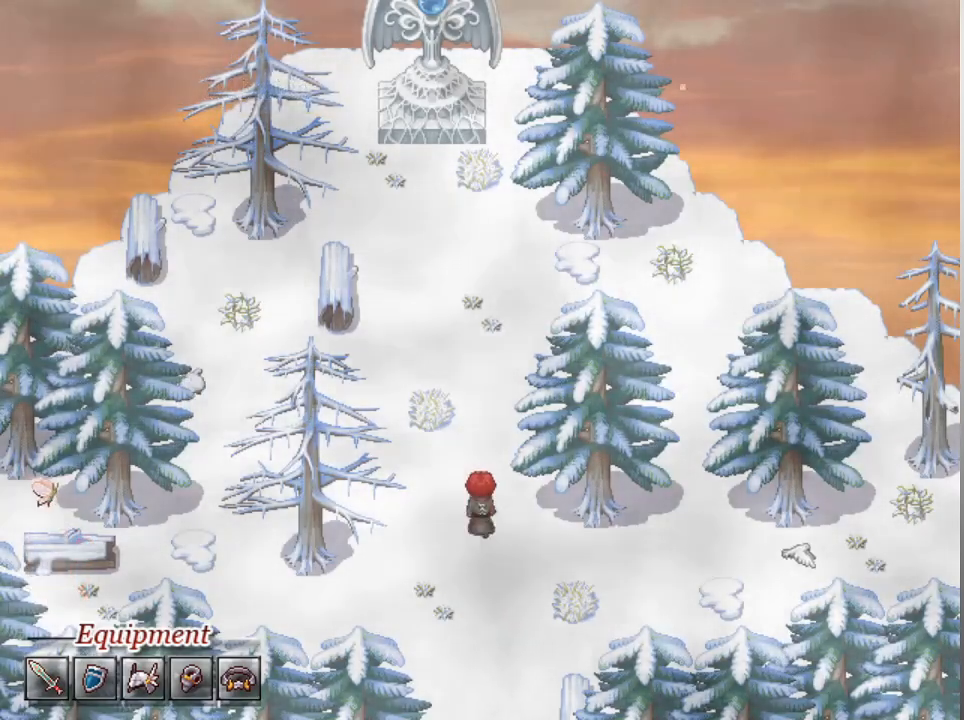
{"buttons": ["L1"], "left_stick": "left", "events": [[133, "L1", "down"], [200, "left_stick", "left"]]}
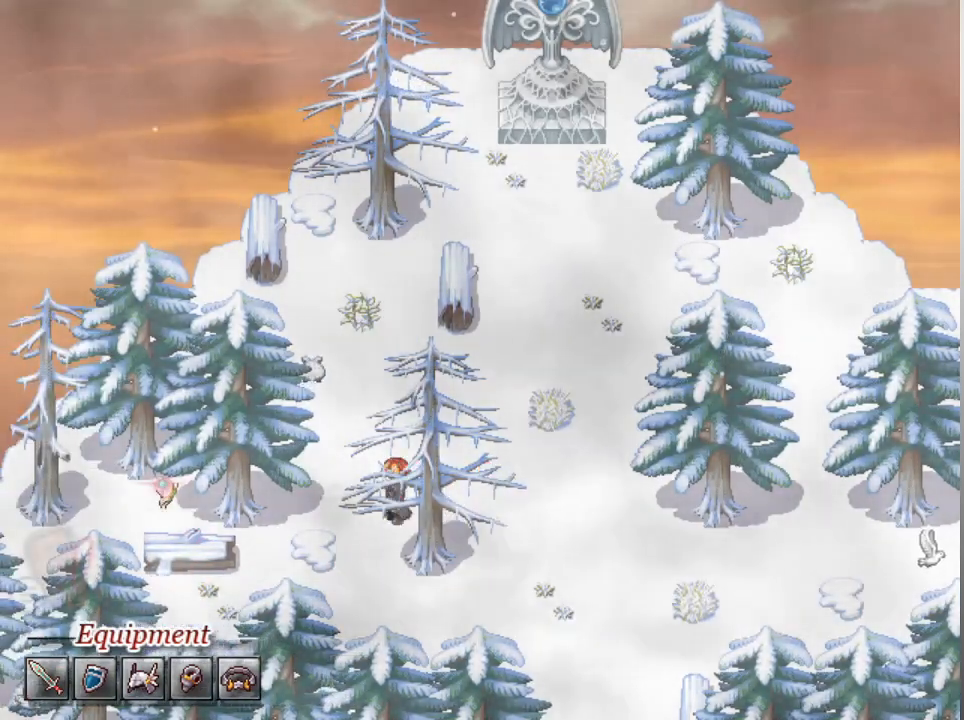
{"buttons": [], "left_stick": "up-left", "events": [[233, "L1", "up"], [333, "left_stick", "up-left"]]}
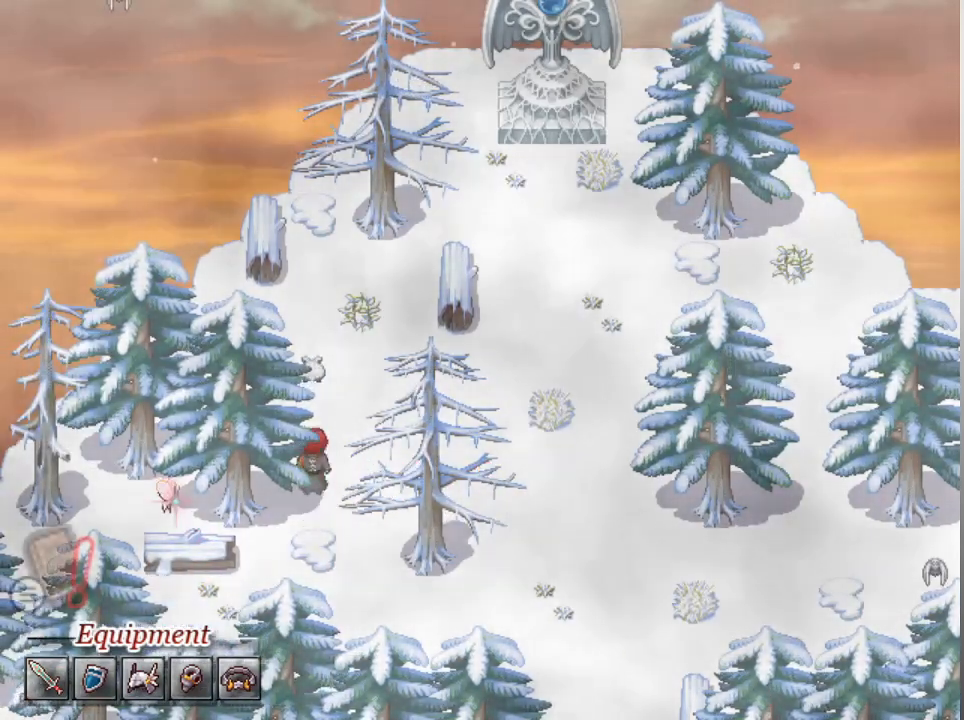
{"buttons": [], "left_stick": "left", "events": [[67, "left_stick", "left"]]}
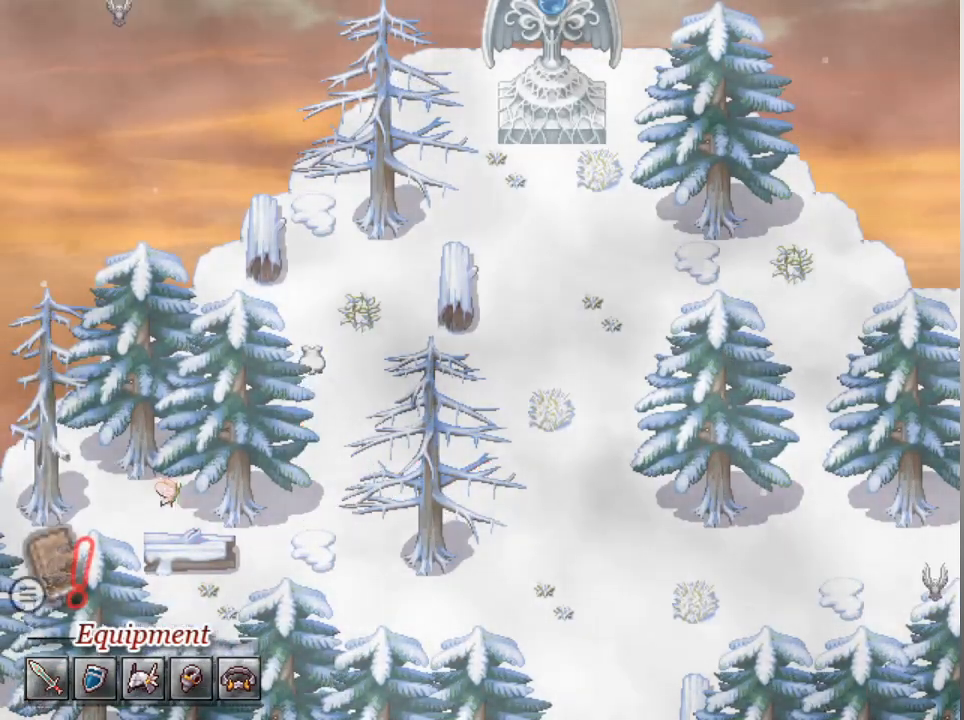
{"buttons": ["A"], "left_stick": "left", "events": [[67, "left_stick", "down-left"], [133, "A", "down"], [233, "A", "up"], [300, "A", "down"], [300, "left_stick", "left"], [400, "A", "up"], [467, "A", "down"]]}
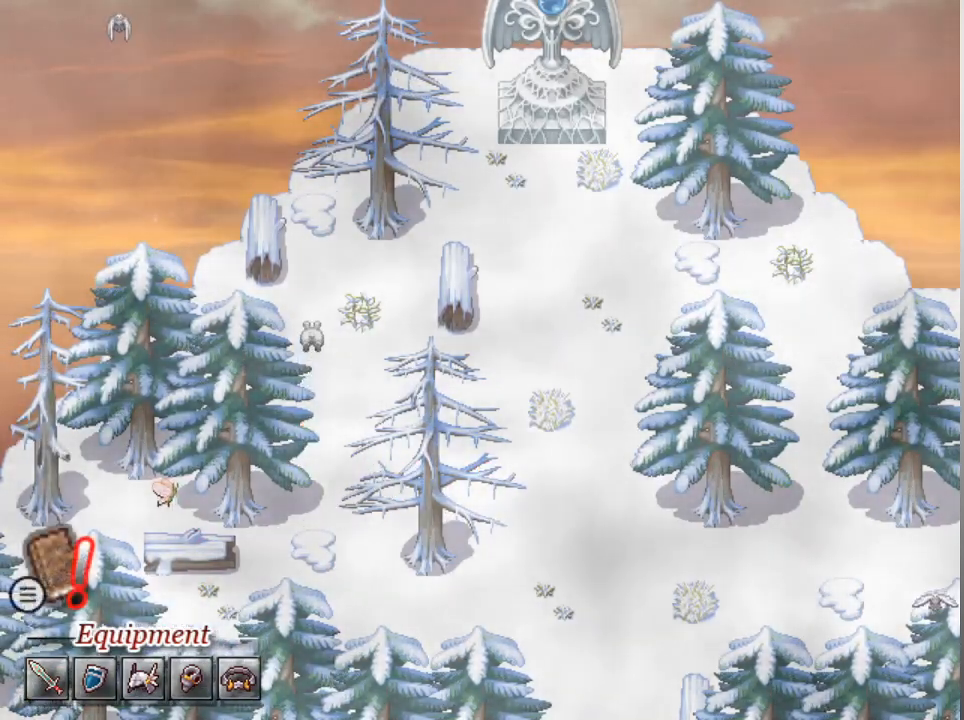
{"buttons": [], "left_stick": "down", "events": [[33, "A", "up"], [133, "left_stick", "down-right"], [233, "left_stick", "right"], [367, "left_stick", "down-right"], [467, "left_stick", "down"]]}
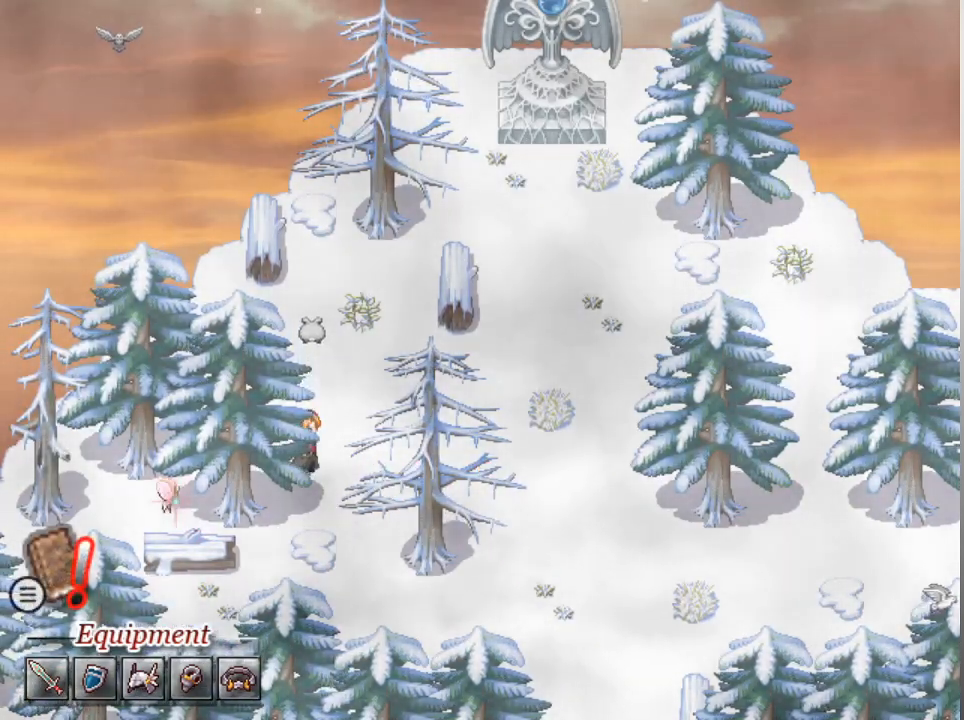
{"buttons": [], "left_stick": "center", "events": [[300, "left_stick", "center"]]}
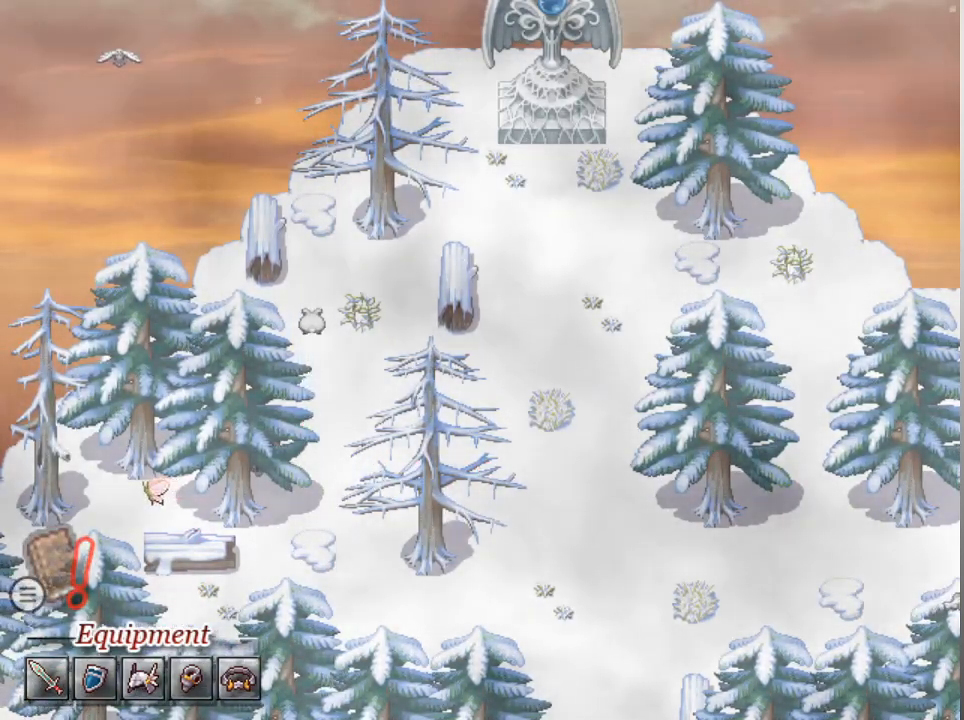
{"buttons": [], "left_stick": "up-left", "events": [[33, "left_stick", "left"], [267, "left_stick", "center"], [433, "left_stick", "up-left"]]}
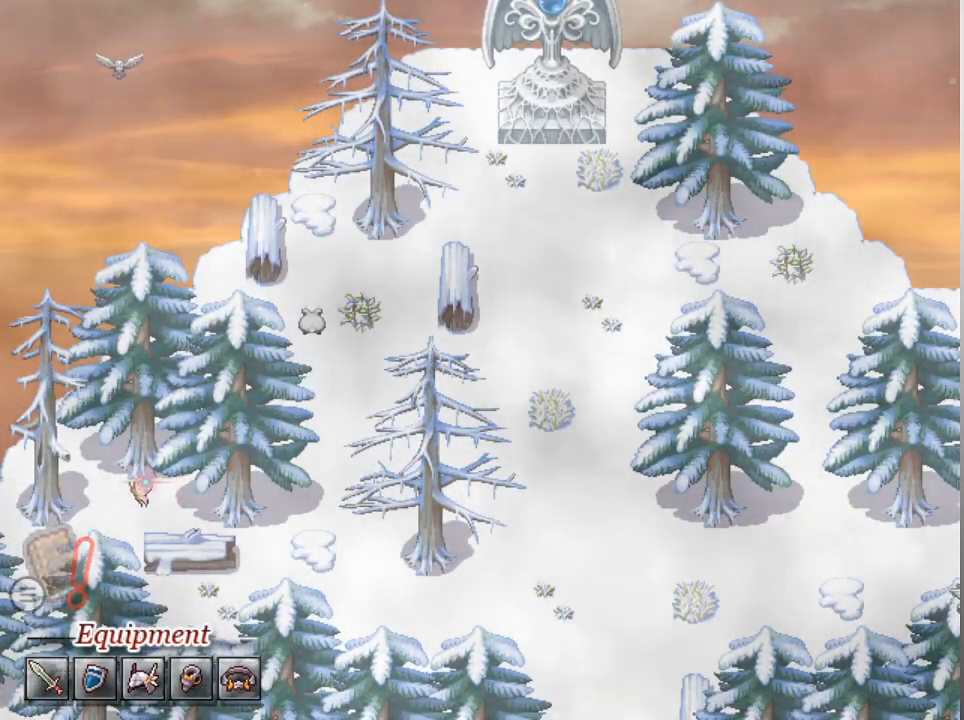
{"buttons": [], "left_stick": "left", "events": [[167, "left_stick", "left"]]}
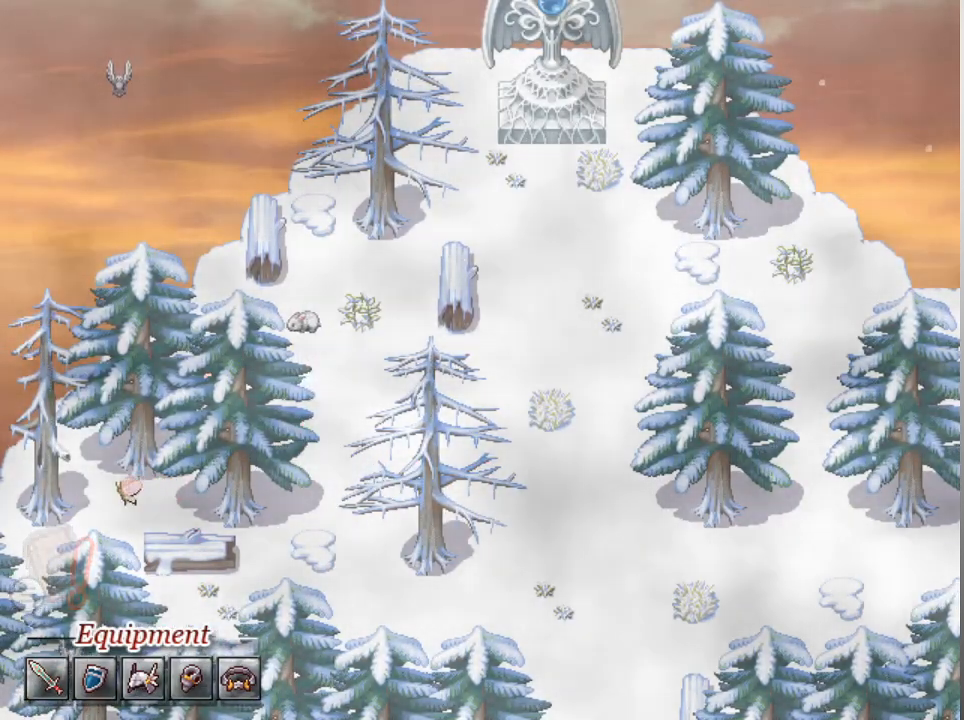
{"buttons": [], "left_stick": "down", "events": [[233, "left_stick", "down"]]}
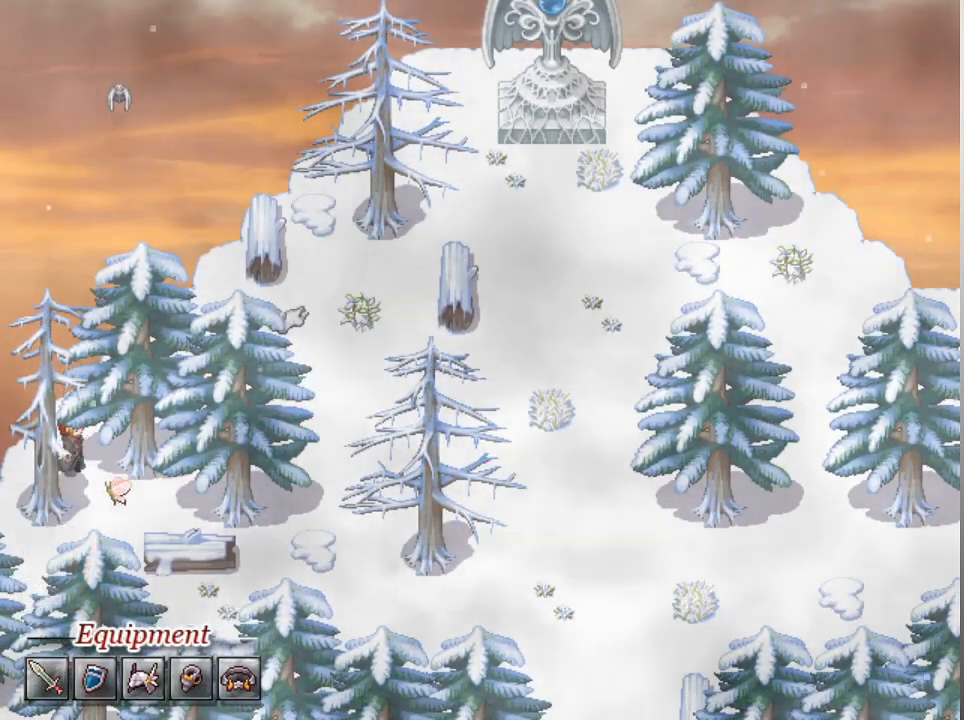
{"buttons": [], "left_stick": "center", "events": [[67, "left_stick", "right"], [100, "A", "down"], [200, "A", "up"], [267, "A", "down"], [333, "left_stick", "center"], [367, "A", "up"]]}
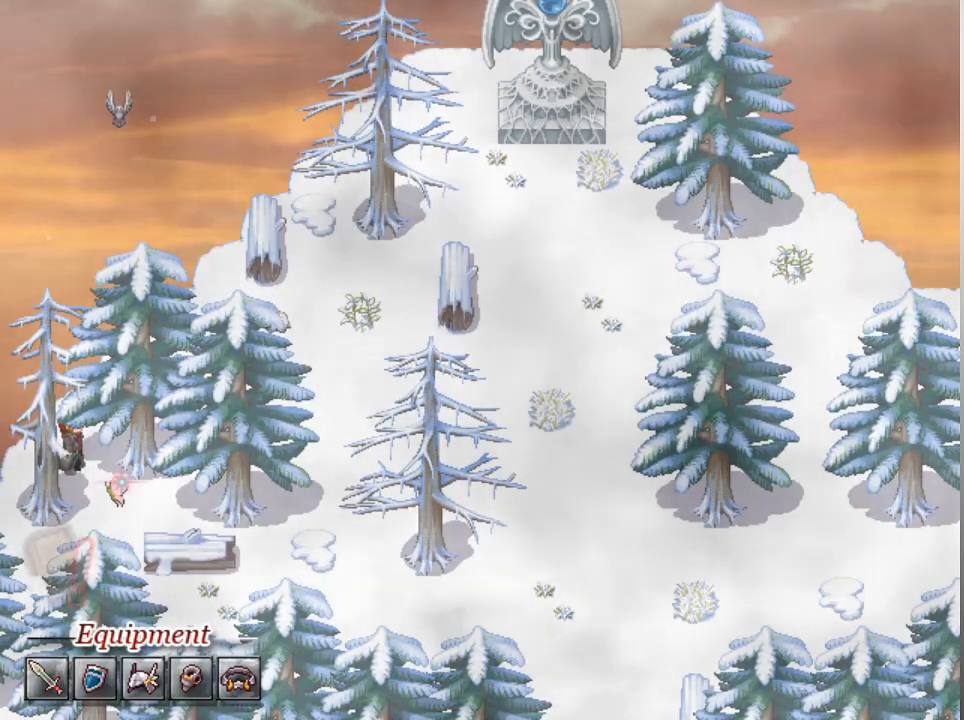
{"buttons": ["L1"], "left_stick": "right", "events": [[33, "left_stick", "up"], [233, "left_stick", "right"], [267, "L1", "down"]]}
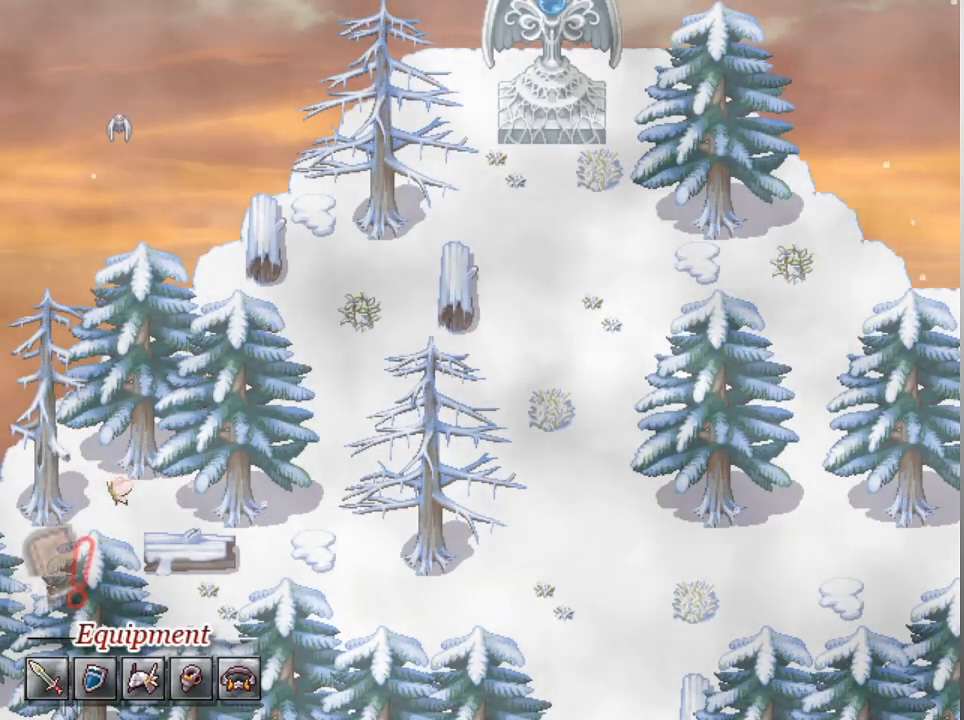
{"buttons": ["L1"], "left_stick": "down", "events": [[233, "left_stick", "down"]]}